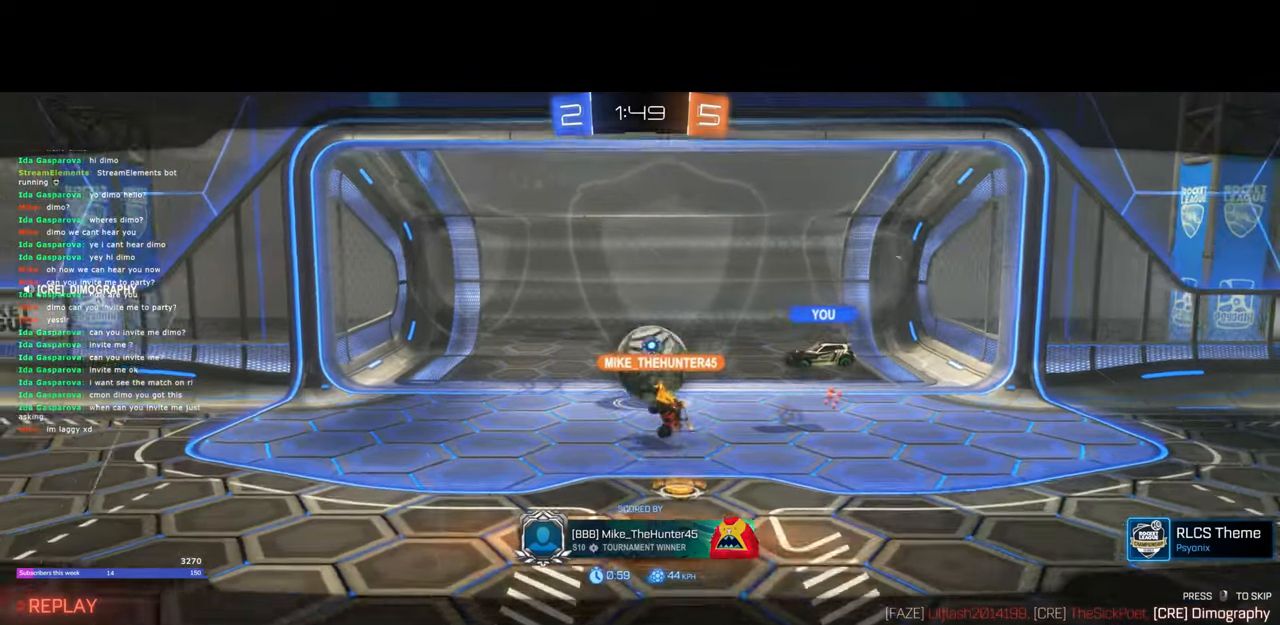
Gameplay with keyboard and mouse; each line is a JSON object with the keys and mouse buttons held at the frame after it. "events" lists presses ("down") and releases ("up") of "a", "ctrl", "d", "e", "q", "s", "shift", "space", "w", "mouse_left", "mouse_wheel", "mouse_right", "mouse_mb4" and "mouse_mb5" between this image and that frame as [ms after this image, input, new state], when the widget could be followed in between. "mouse_left", "mouse_wheel", "mouse_right", "mouse_mb4", "mouse_mb5" = the "left", "wheel", "right", "mb4", "mb5" buttons of the "mouse" list. No other keys are recorded. "wheel" means that the mouse wheel is clicked or scrolled. Mouse movement is not recorded.
{"keys": [], "mouse": ["right"], "events": [[500, "mouse_right", "down"]]}
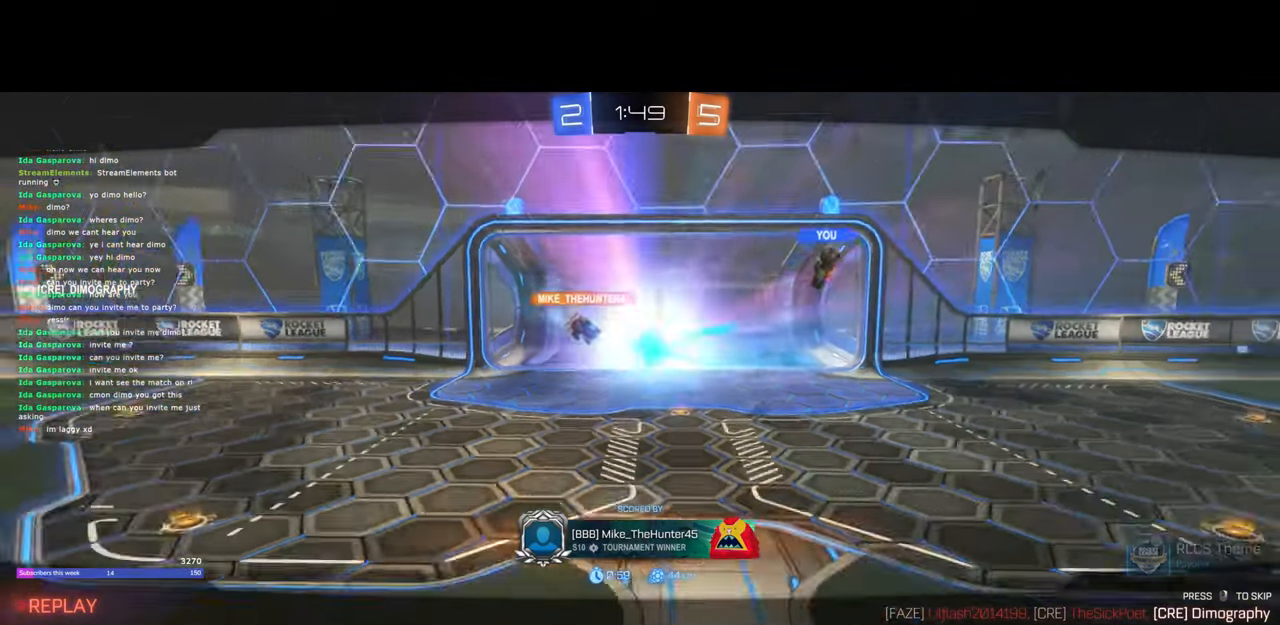
{"keys": [], "mouse": [], "events": [[67, "mouse_right", "up"]]}
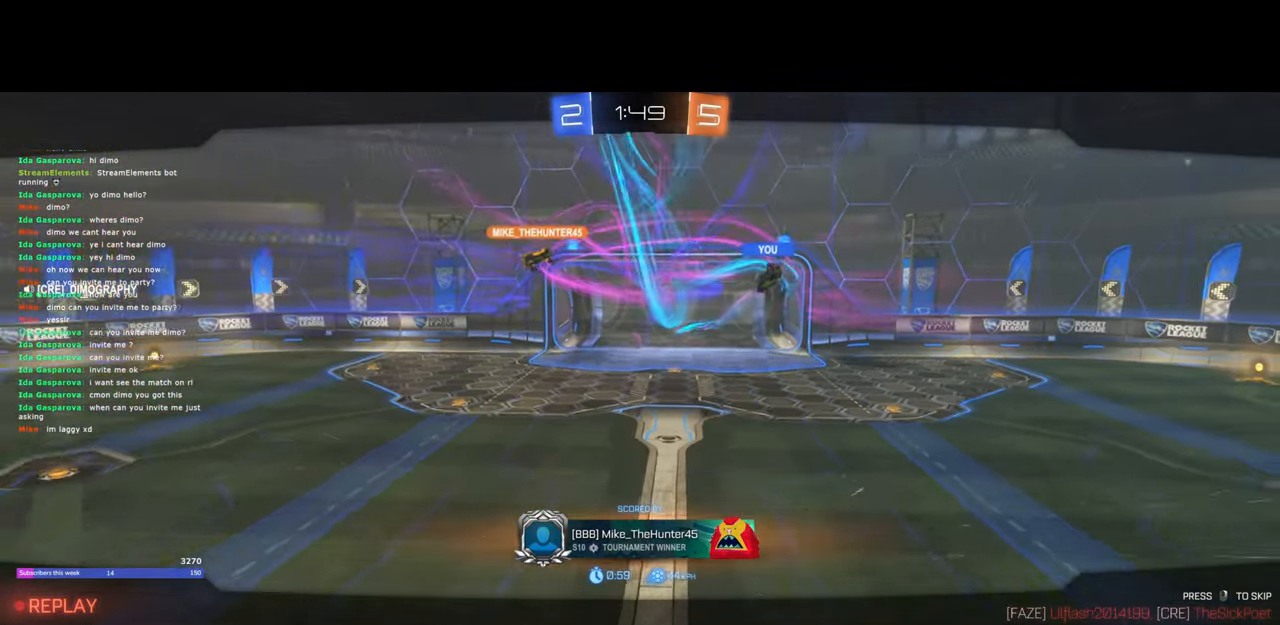
{"keys": [], "mouse": [], "events": [[233, "mouse_right", "down"], [317, "mouse_right", "up"]]}
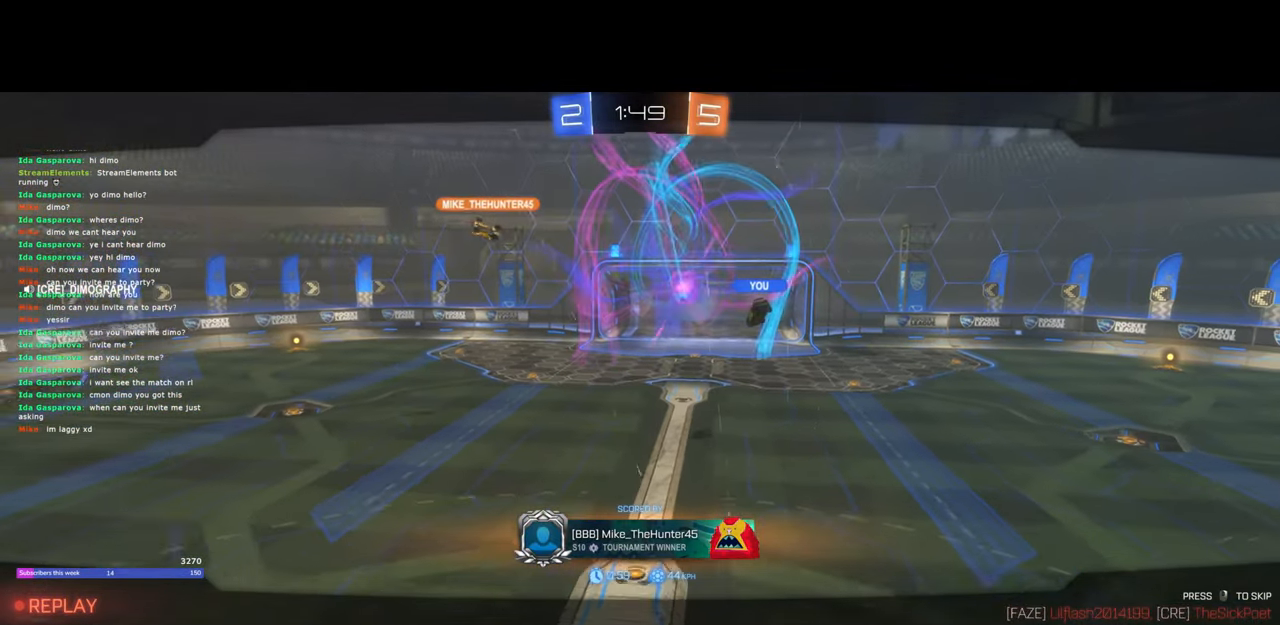
{"keys": [], "mouse": [], "events": []}
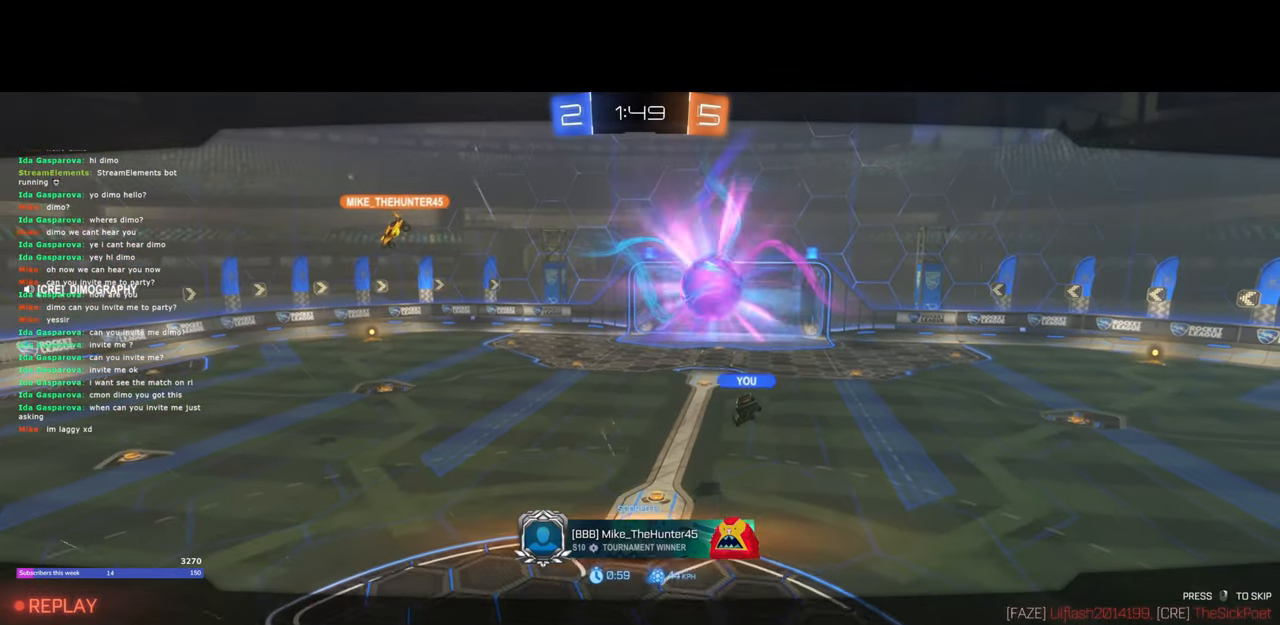
{"keys": ["w"], "mouse": ["right"], "events": [[83, "w", "down"], [483, "mouse_right", "down"]]}
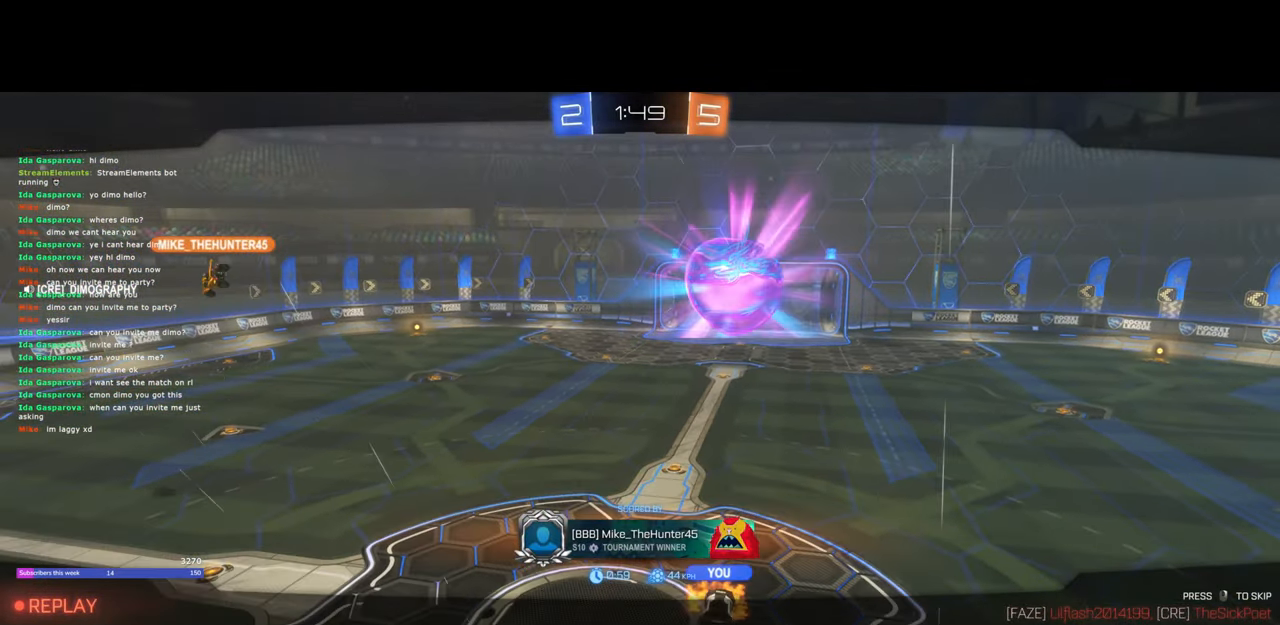
{"keys": ["w"], "mouse": [], "events": [[83, "mouse_right", "up"]]}
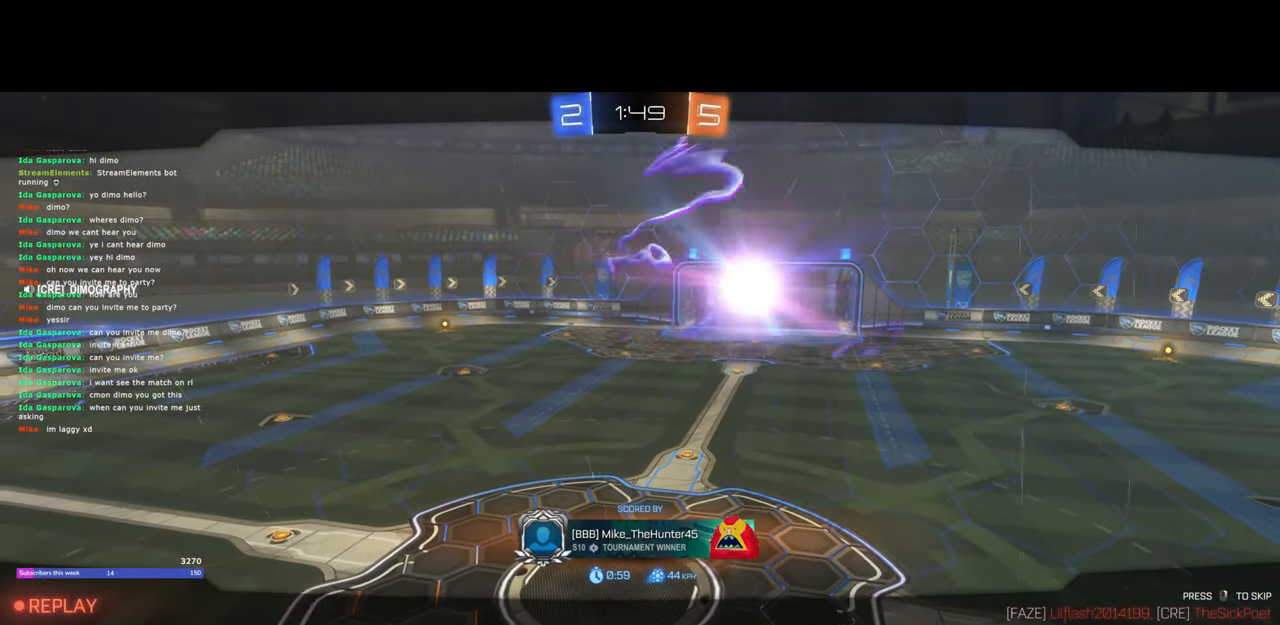
{"keys": [], "mouse": [], "events": [[217, "w", "up"]]}
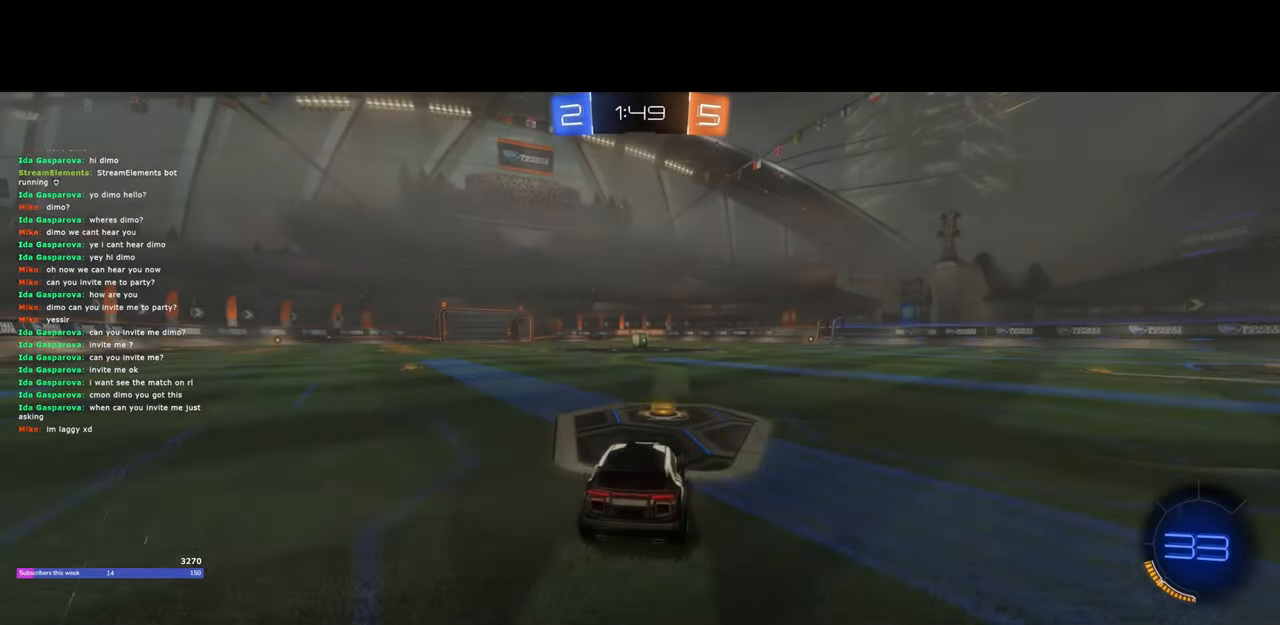
{"keys": ["w"], "mouse": ["left"], "events": [[317, "w", "down"], [367, "mouse_left", "down"]]}
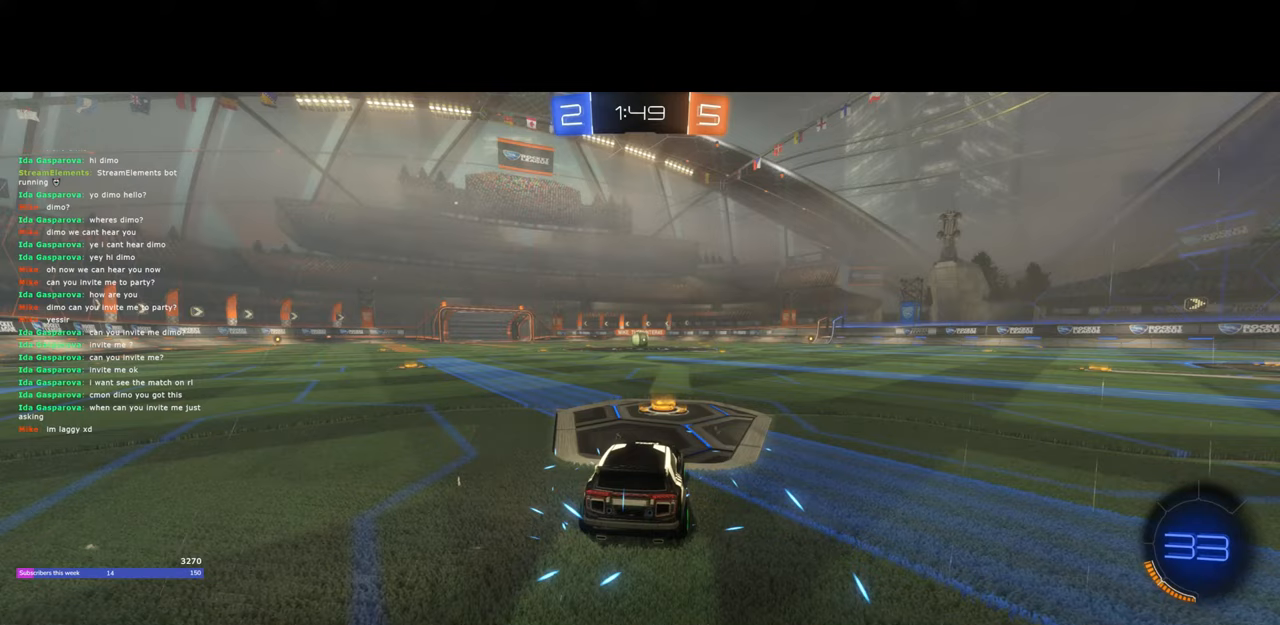
{"keys": ["w"], "mouse": [], "events": [[167, "mouse_left", "up"]]}
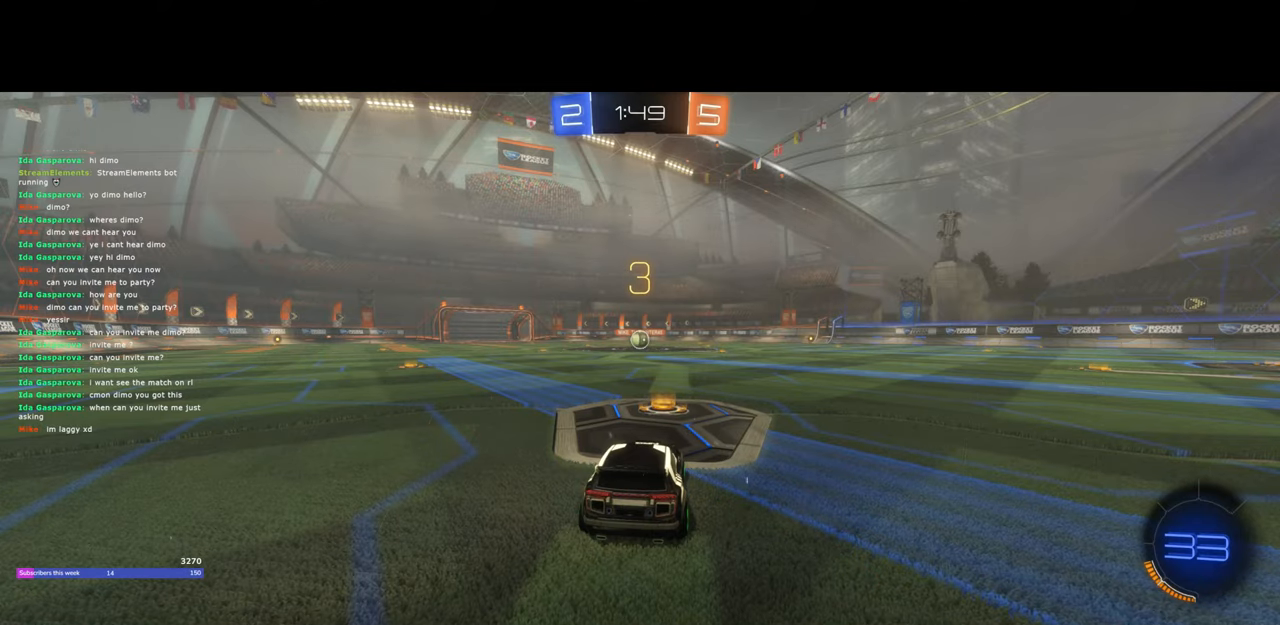
{"keys": ["w"], "mouse": [], "events": []}
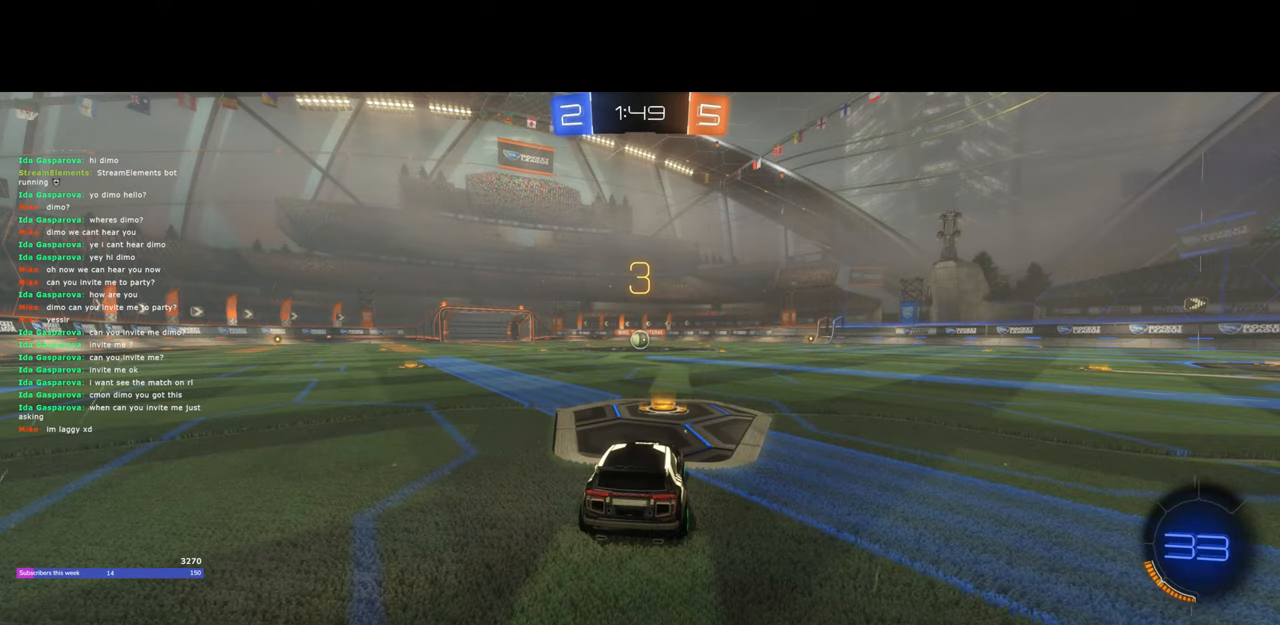
{"keys": ["w"], "mouse": [], "events": []}
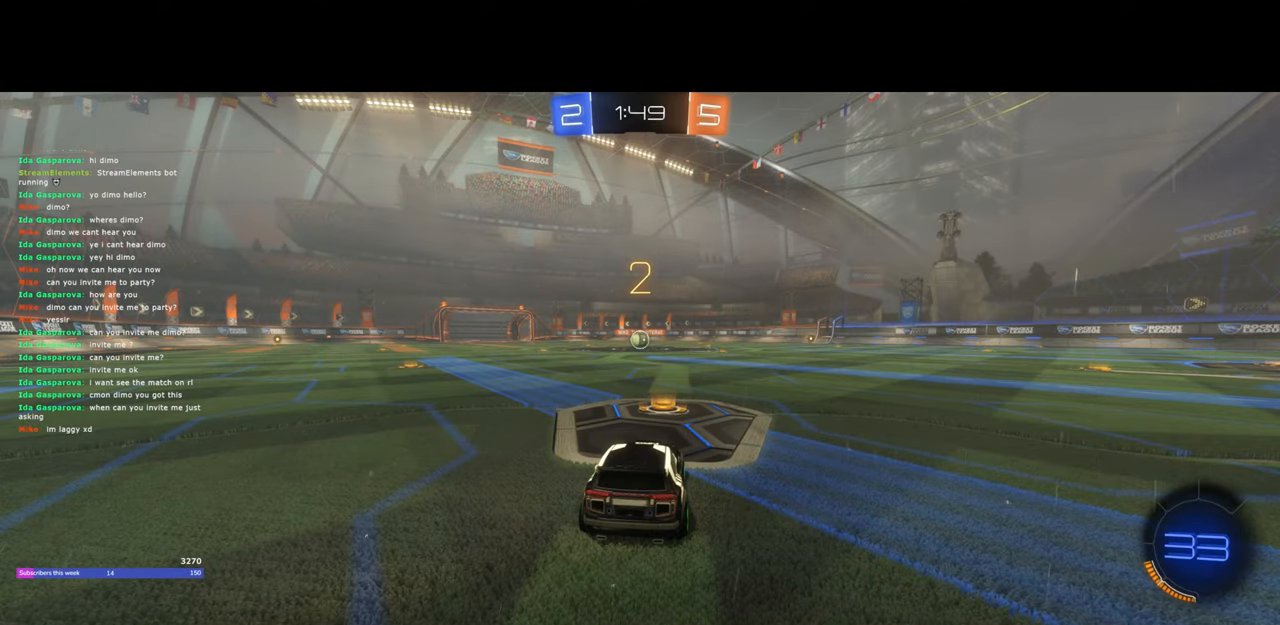
{"keys": ["w"], "mouse": [], "events": []}
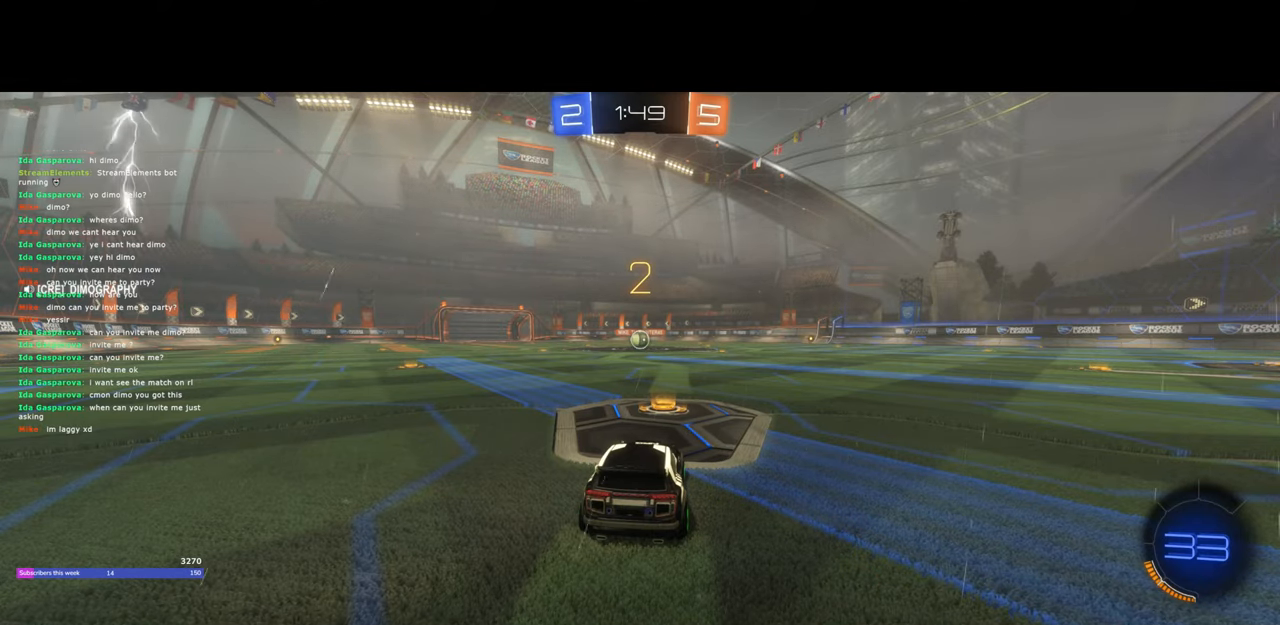
{"keys": ["w"], "mouse": [], "events": []}
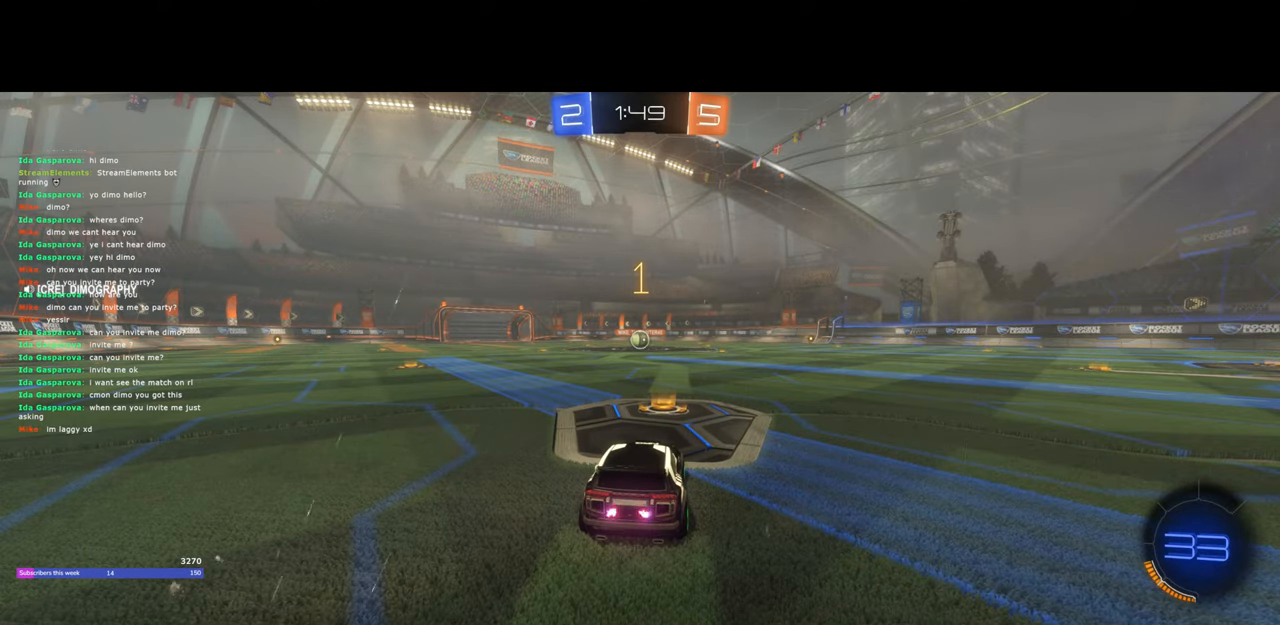
{"keys": ["w"], "mouse": ["left"], "events": [[117, "mouse_left", "down"]]}
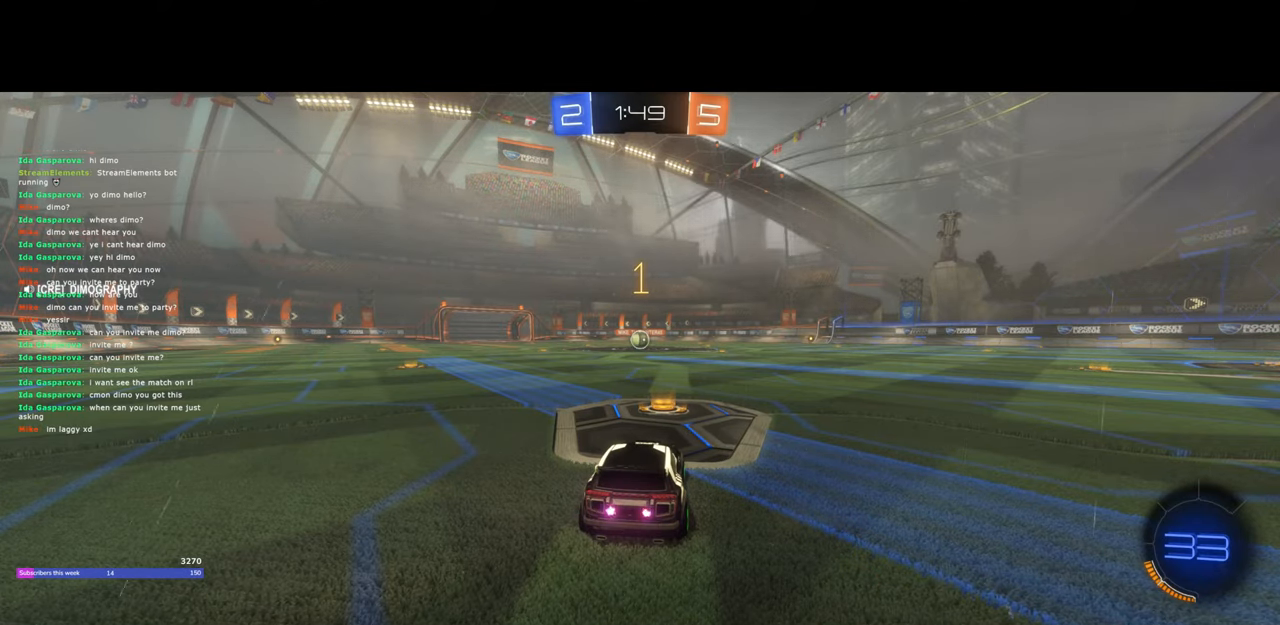
{"keys": ["w"], "mouse": ["left"], "events": []}
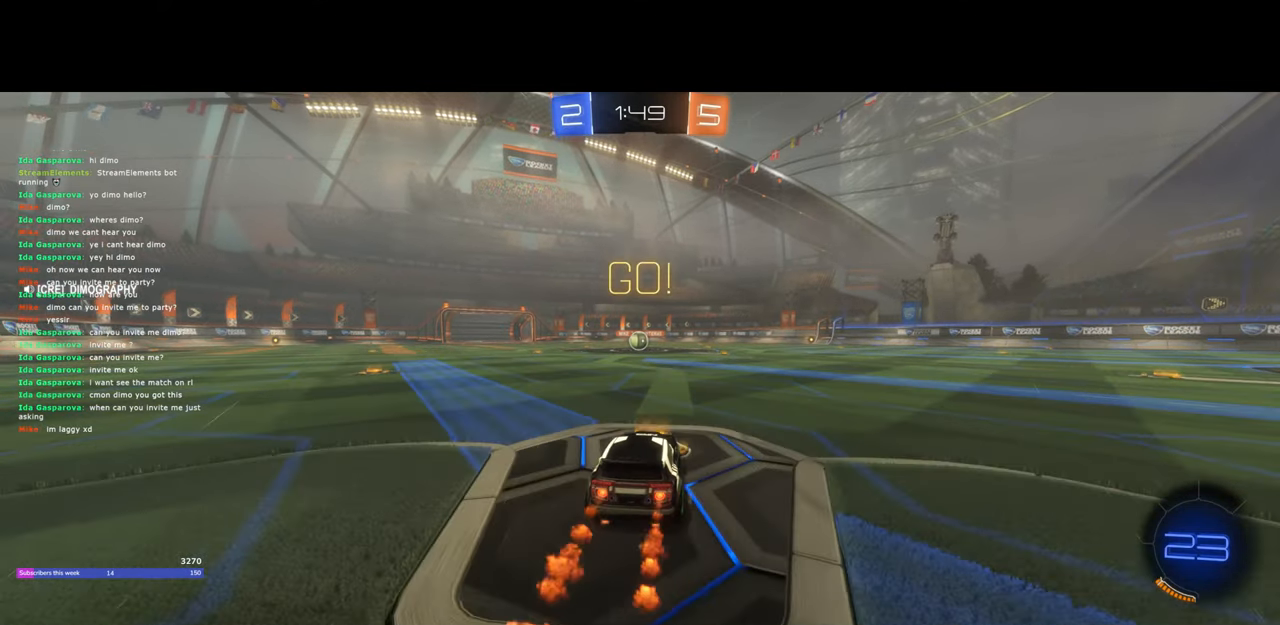
{"keys": ["w"], "mouse": ["left"], "events": [[333, "a", "down"], [383, "a", "up"]]}
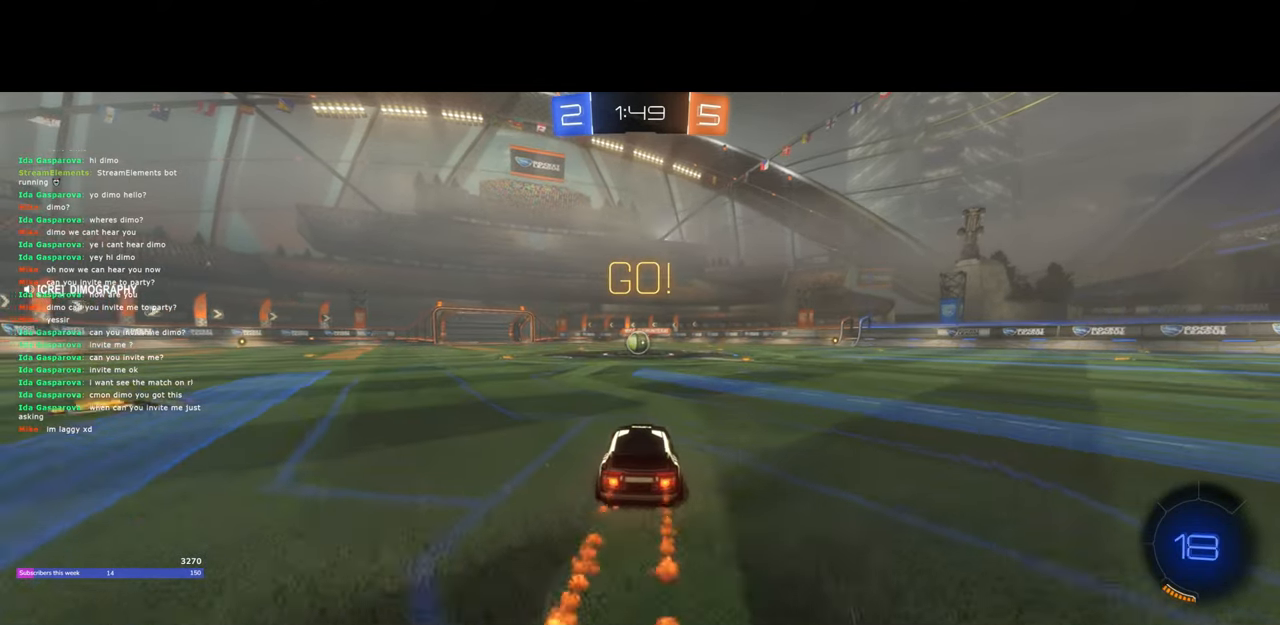
{"keys": ["w"], "mouse": ["left"], "events": []}
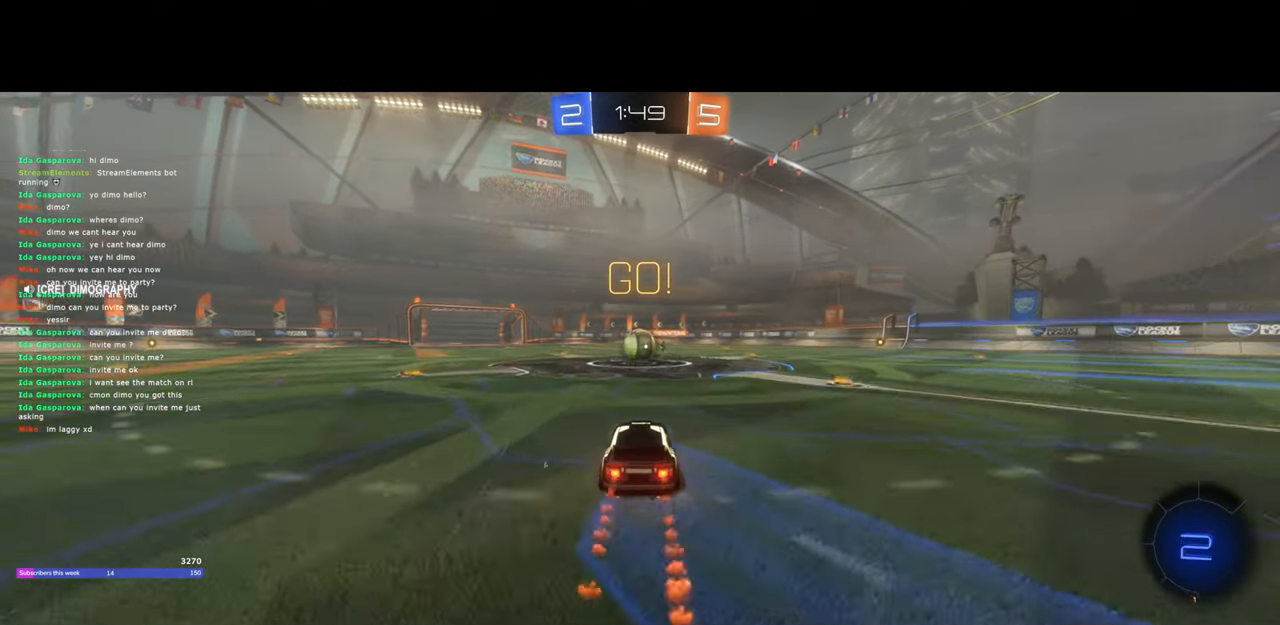
{"keys": ["w"], "mouse": ["left", "right"], "events": [[267, "a", "down"], [283, "mouse_right", "down"], [350, "a", "up"], [400, "mouse_right", "up"], [450, "mouse_right", "down"]]}
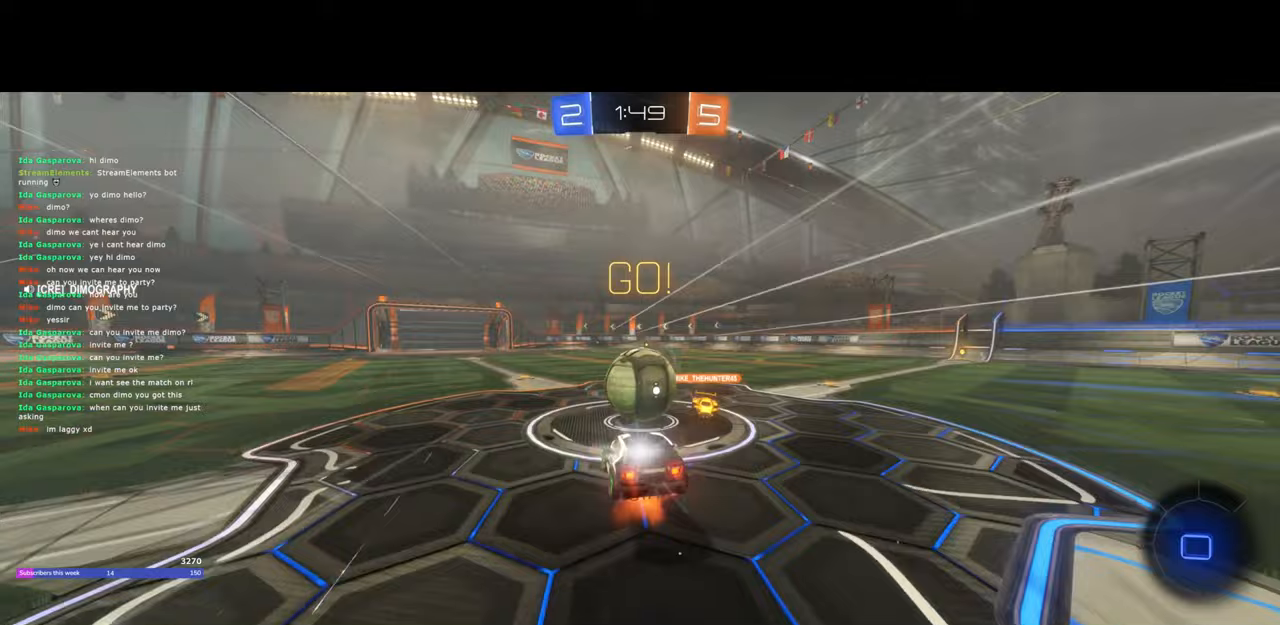
{"keys": [], "mouse": [], "events": [[50, "a", "down"], [233, "mouse_left", "up"], [250, "mouse_right", "up"], [383, "w", "up"], [400, "a", "up"]]}
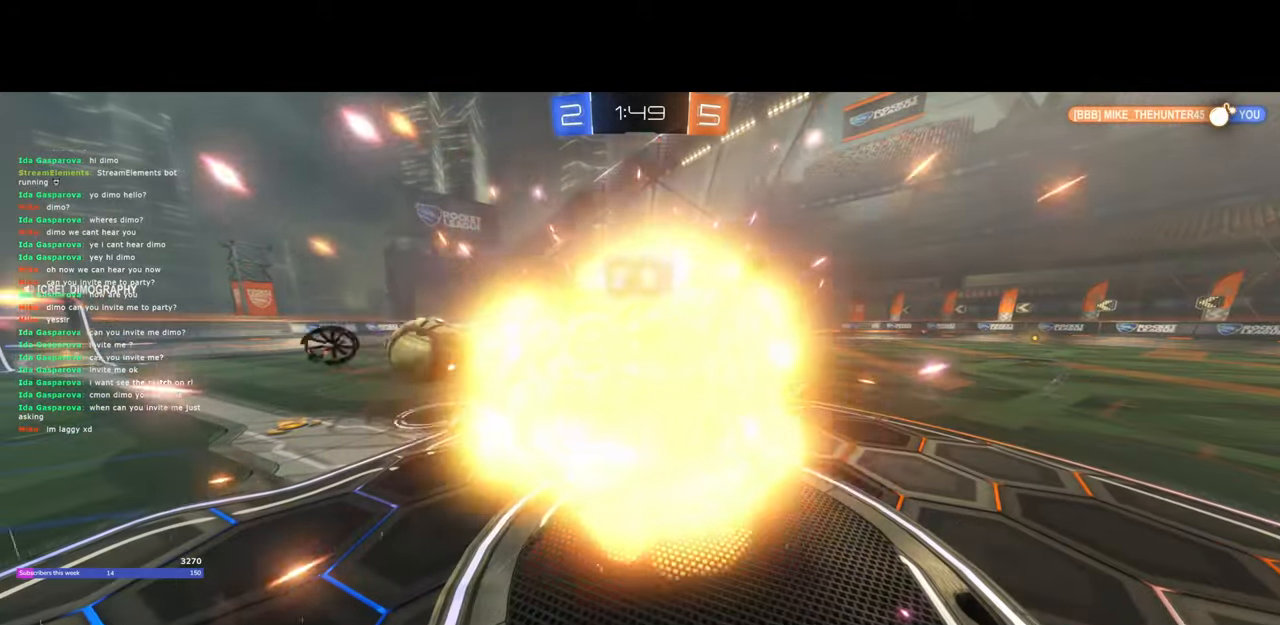
{"keys": [], "mouse": [], "events": []}
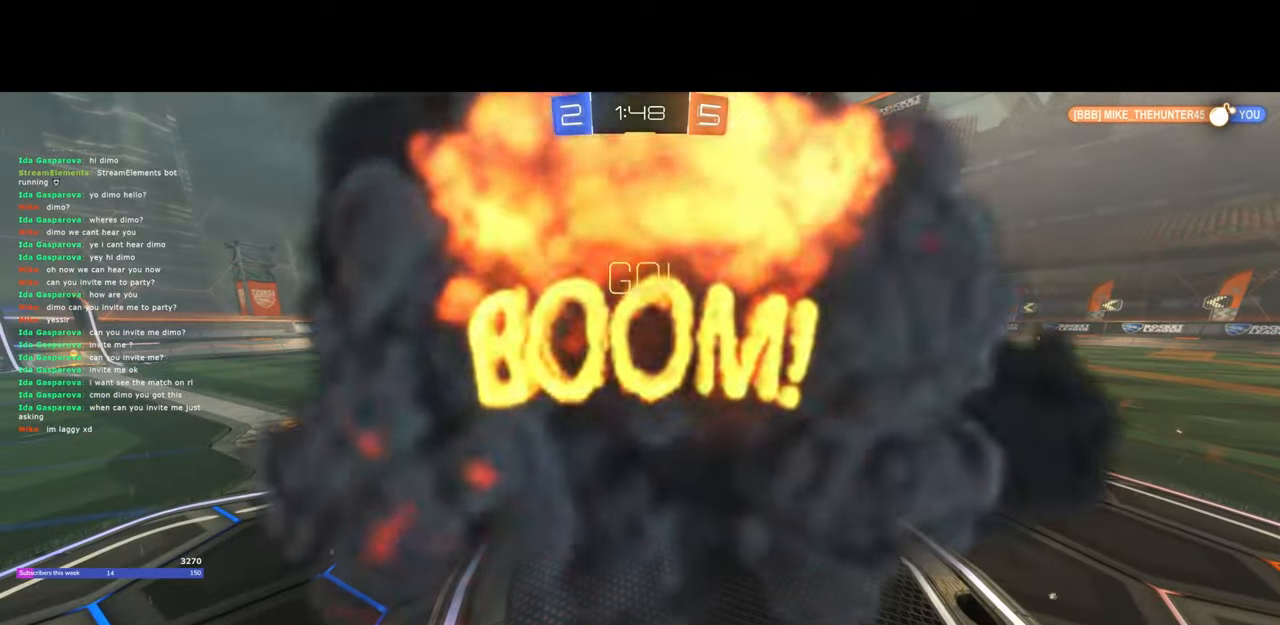
{"keys": [], "mouse": [], "events": []}
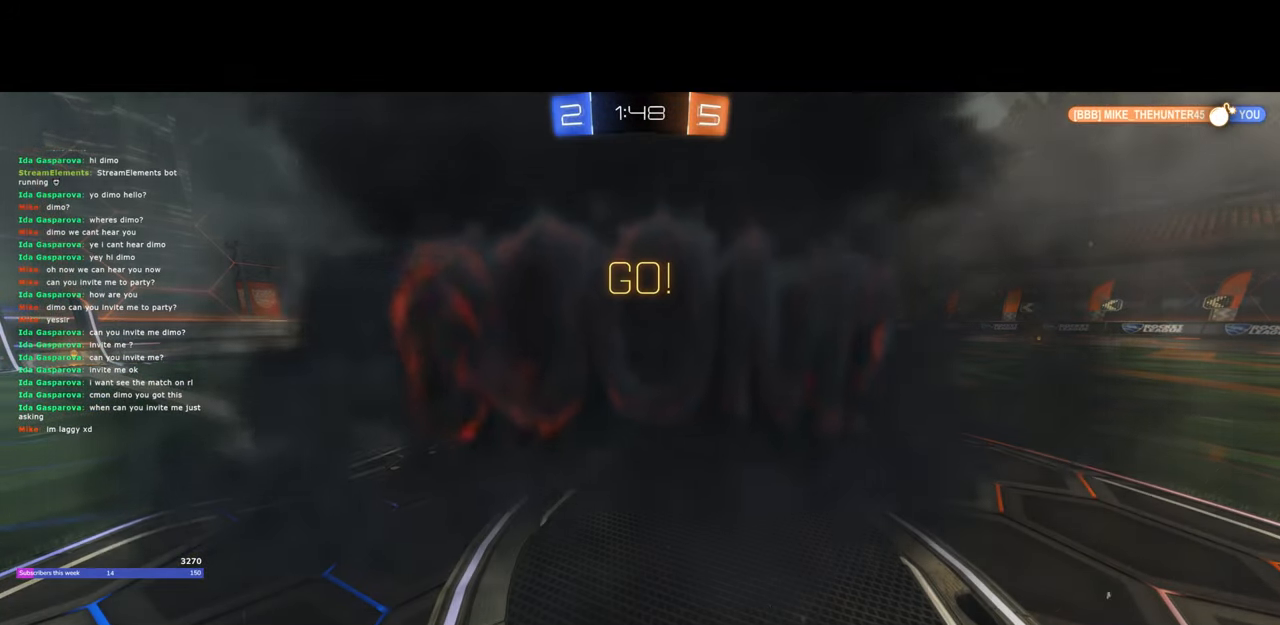
{"keys": [], "mouse": [], "events": []}
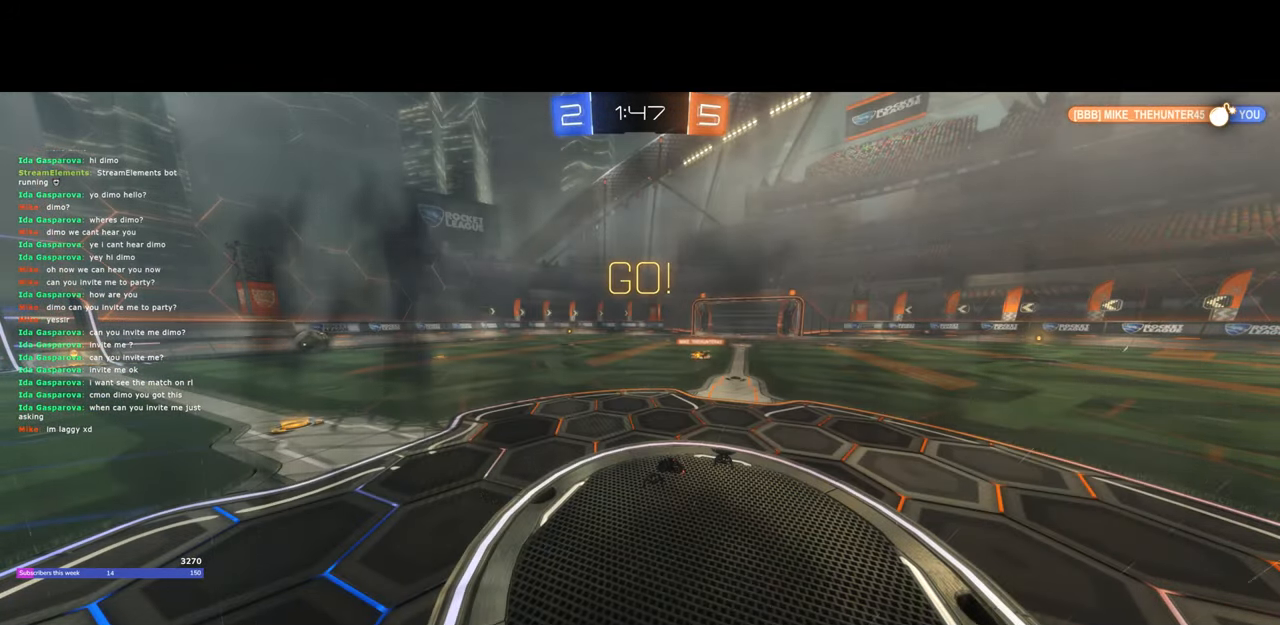
{"keys": [], "mouse": [], "events": []}
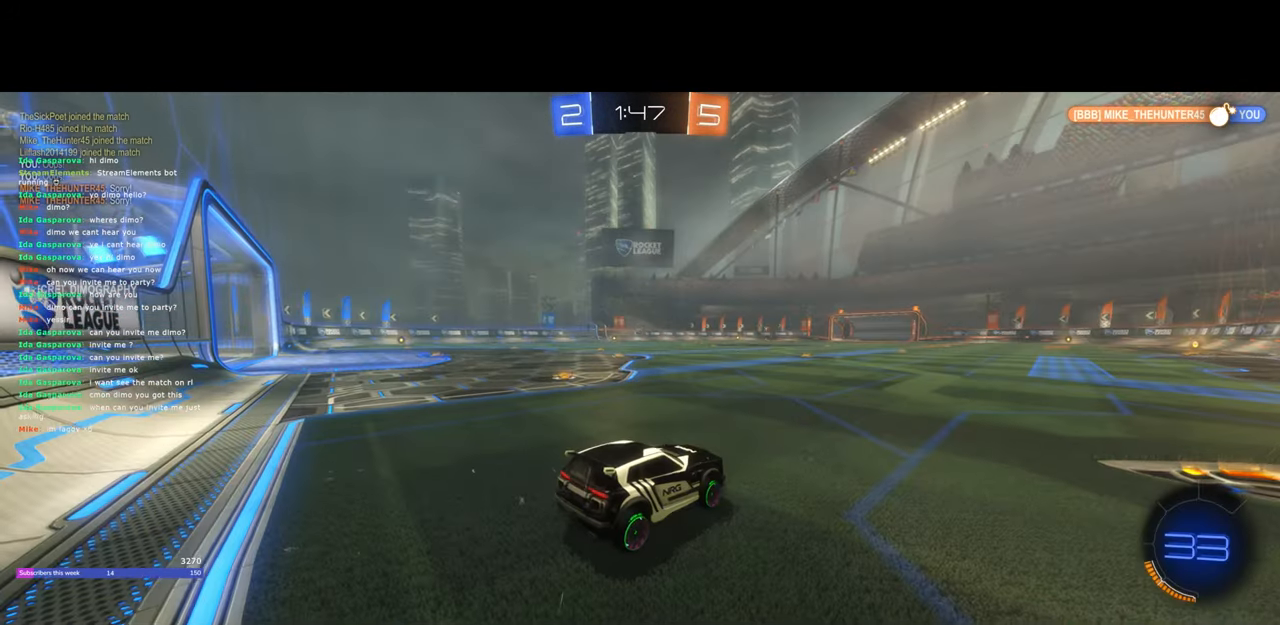
{"keys": ["d", "shift", "w"], "mouse": ["left"], "events": [[50, "w", "down"], [217, "d", "down"], [217, "mouse_left", "down"], [433, "mouse_left", "up"], [450, "shift", "down"], [483, "mouse_left", "down"]]}